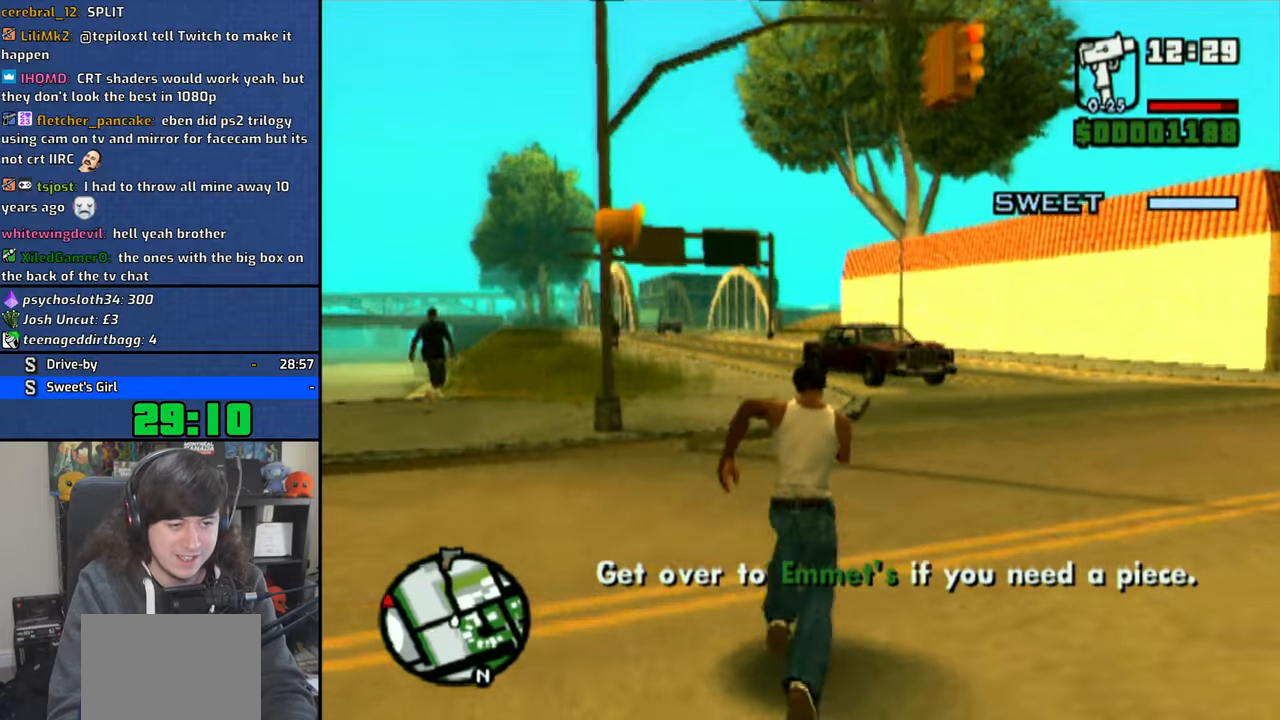
Gameplay with a controller (PlayStation layout); each line is a JSON object with the inputs held at the frame after it (dt_ms = milliseconds from this image to that frame). "events" lists button and stick changes between this image and that frame as [ms after this image, input, new state], when the widget could be followed in between. Not read: L3.
{"dt_ms": 500, "buttons": ["CROSS"], "left_stick": "up", "right_stick": "center", "events": [[66, "CROSS", "up"], [116, "CROSS", "down"], [233, "CROSS", "up"], [283, "CROSS", "down"], [416, "CROSS", "up"], [466, "CROSS", "down"]]}
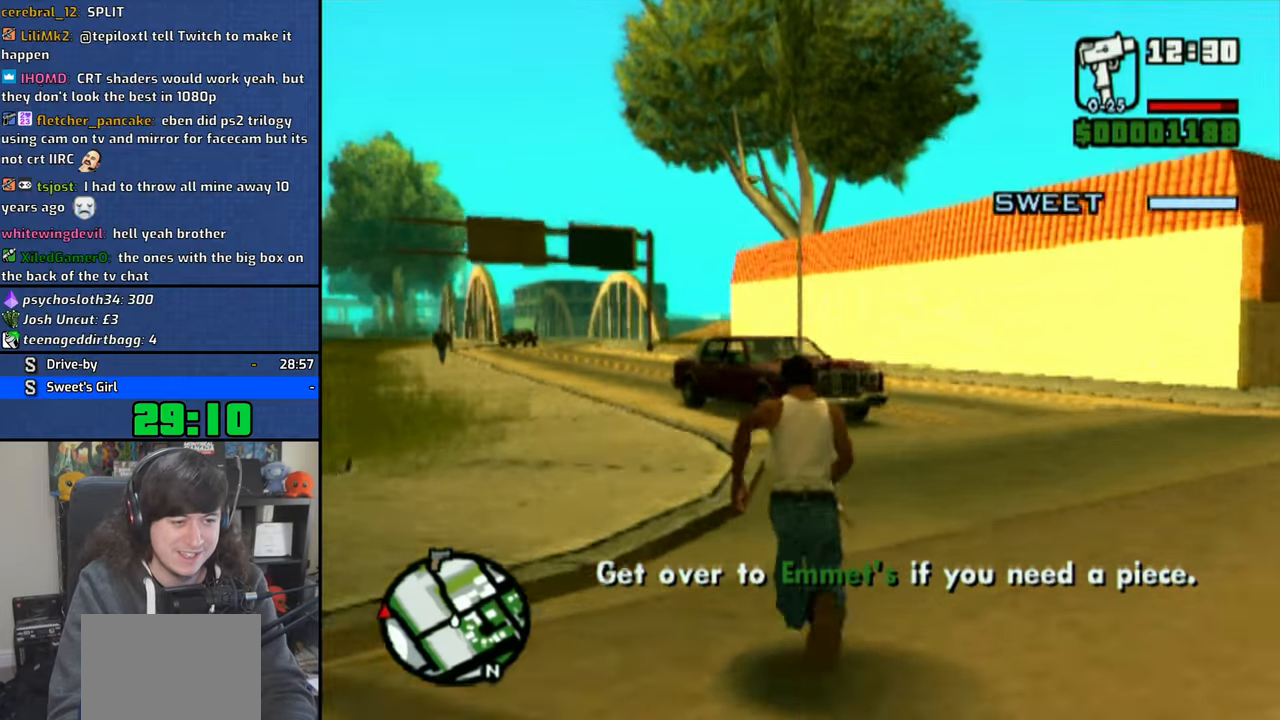
{"dt_ms": 500, "buttons": ["CROSS"], "left_stick": "up", "right_stick": "center", "events": [[83, "CROSS", "up"], [150, "CROSS", "down"], [250, "CROSS", "up"], [316, "CROSS", "down"], [316, "left_stick", "up-right"], [433, "CROSS", "up"], [450, "left_stick", "up"], [500, "CROSS", "down"]]}
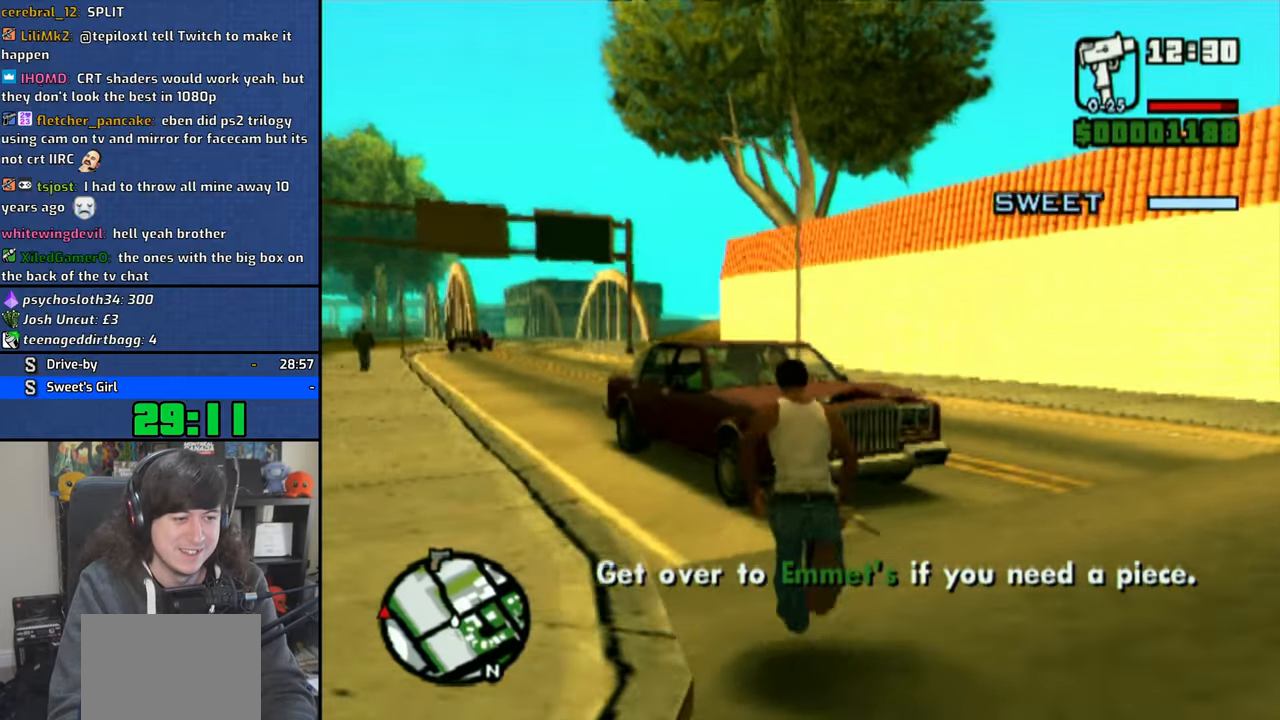
{"dt_ms": 500, "buttons": [], "left_stick": "up-left", "right_stick": "center", "events": [[33, "left_stick", "up-left"], [100, "CROSS", "up"], [166, "CROSS", "down"], [283, "CROSS", "up"], [383, "TRIANGLE", "down"], [483, "TRIANGLE", "up"]]}
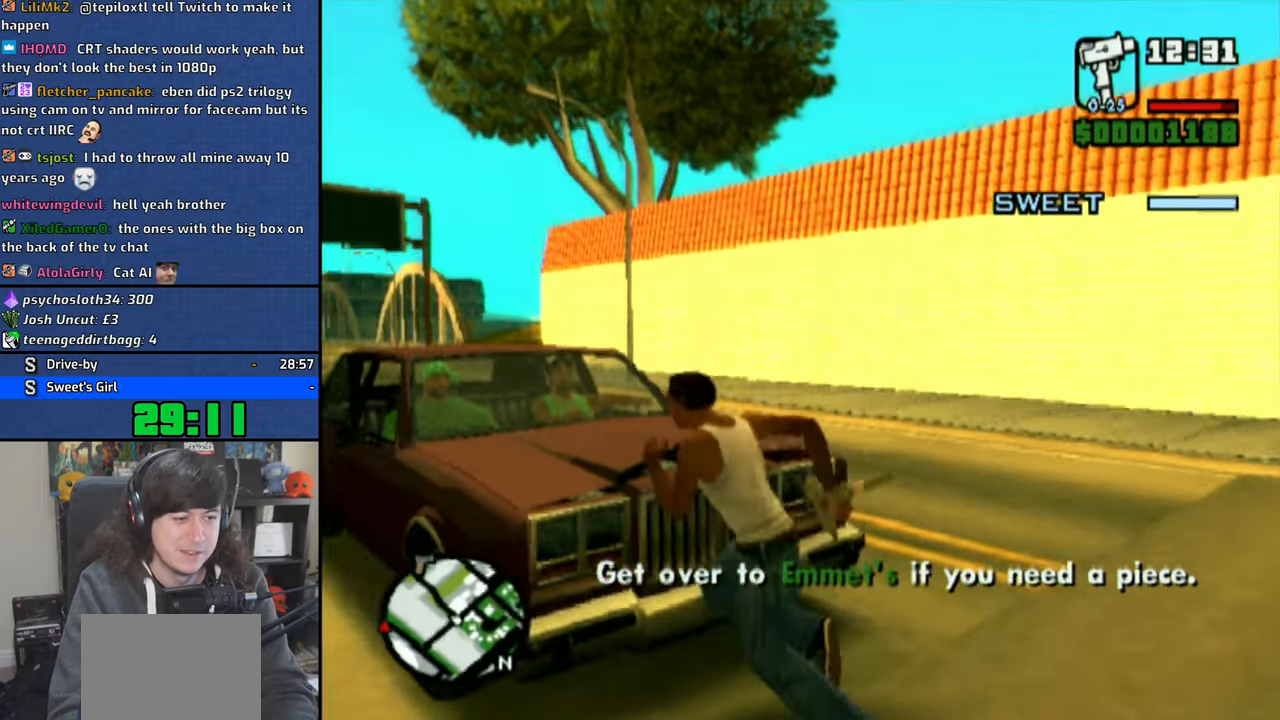
{"dt_ms": 500, "buttons": [], "left_stick": "center", "right_stick": "center", "events": [[16, "left_stick", "up"], [50, "TRIANGLE", "down"], [133, "TRIANGLE", "up"], [216, "TRIANGLE", "down"], [233, "left_stick", "center"], [316, "TRIANGLE", "up"], [400, "TRIANGLE", "down"], [483, "TRIANGLE", "up"]]}
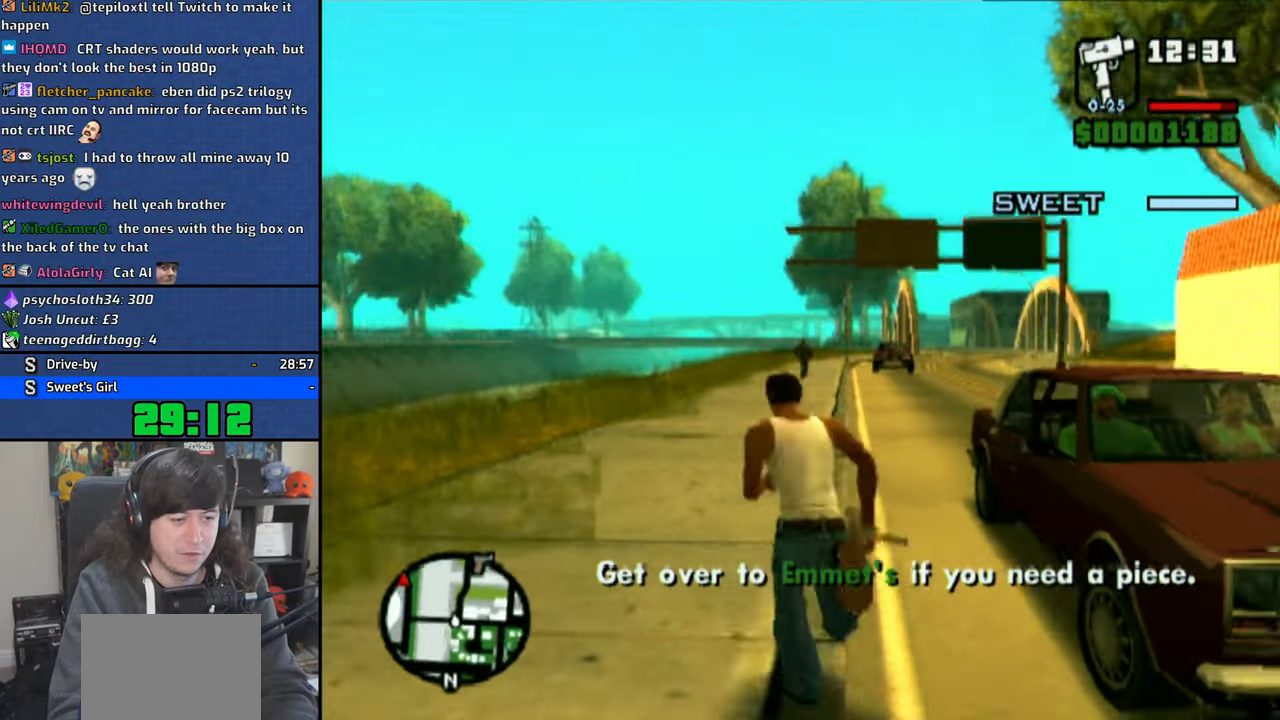
{"dt_ms": 500, "buttons": ["R2"], "left_stick": "center", "right_stick": "center", "events": [[50, "TRIANGLE", "down"], [166, "TRIANGLE", "up"], [266, "R2", "down"]]}
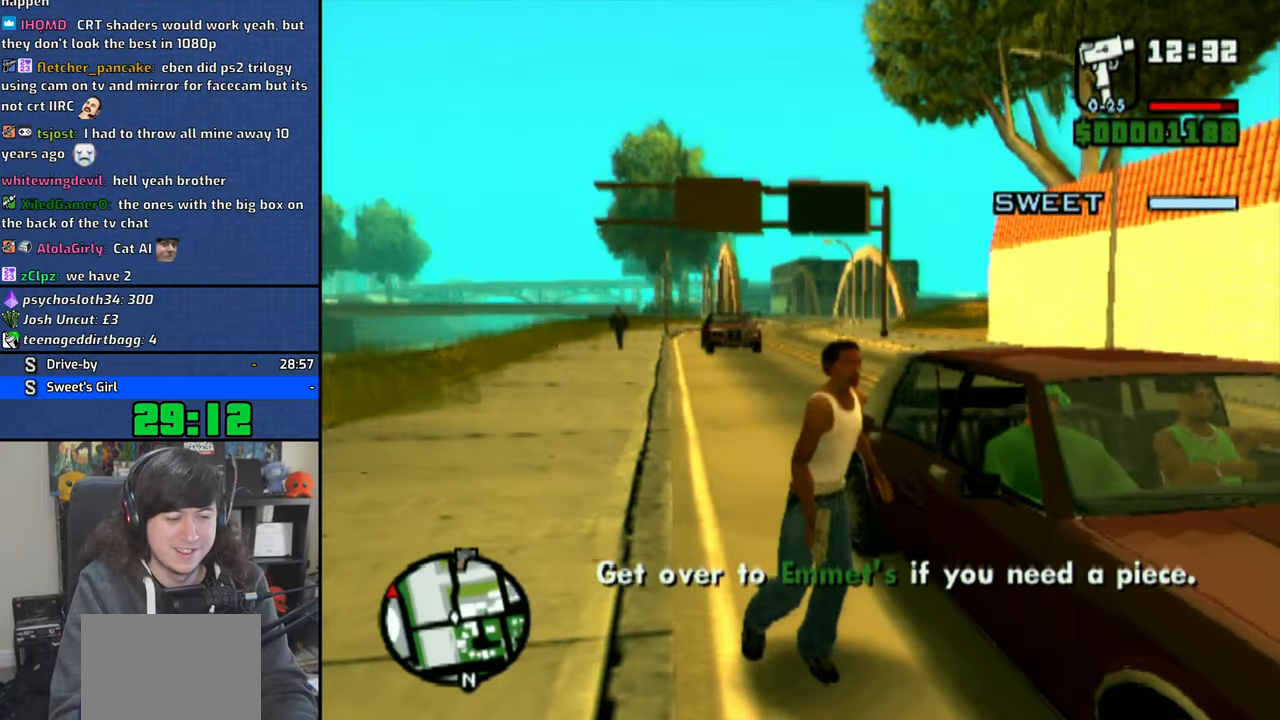
{"dt_ms": 500, "buttons": [], "left_stick": "center", "right_stick": "right"}
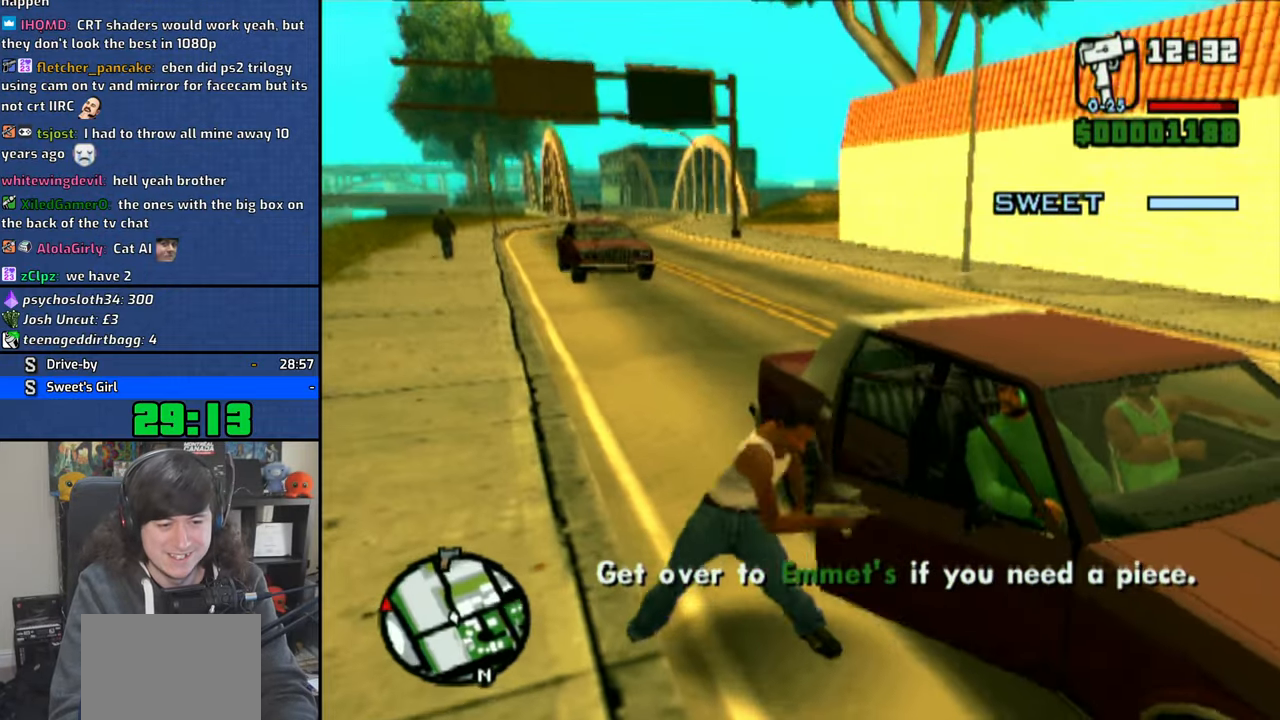
{"dt_ms": 500, "buttons": [], "left_stick": "center", "right_stick": "right", "events": []}
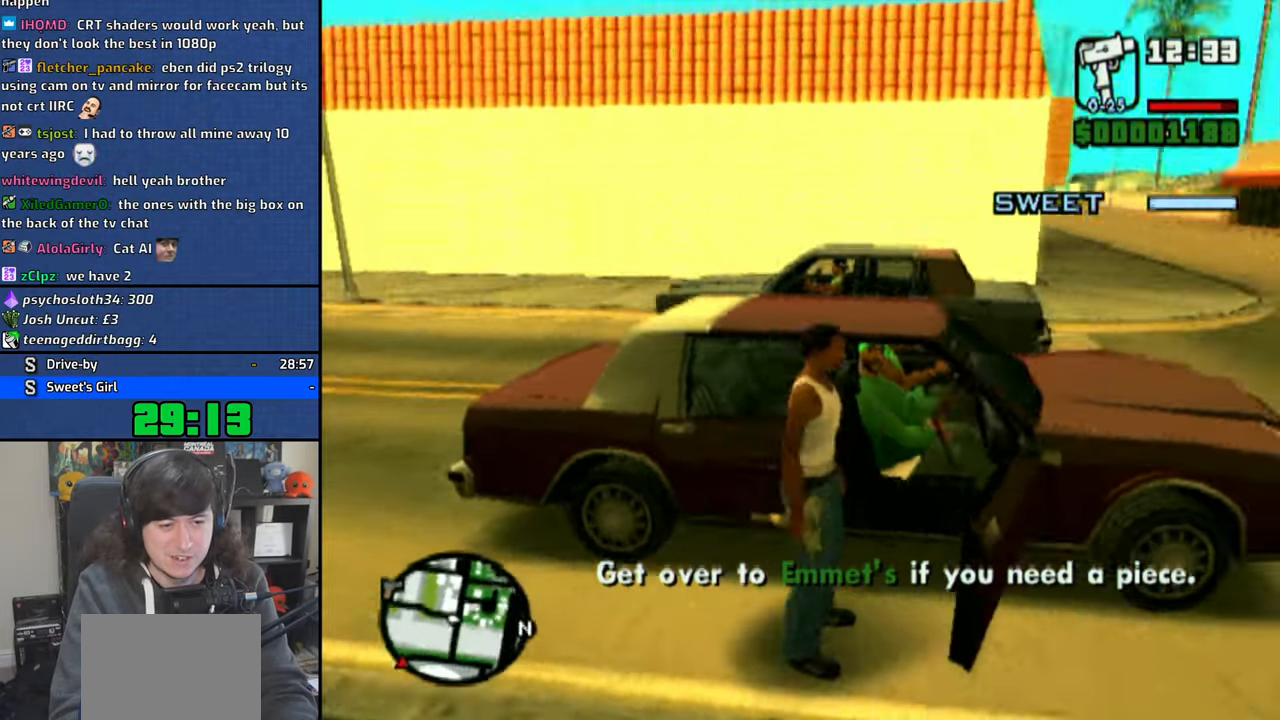
{"dt_ms": 500, "buttons": [], "left_stick": "center", "right_stick": "right", "events": [[33, "right_stick", "center"], [433, "right_stick", "right"]]}
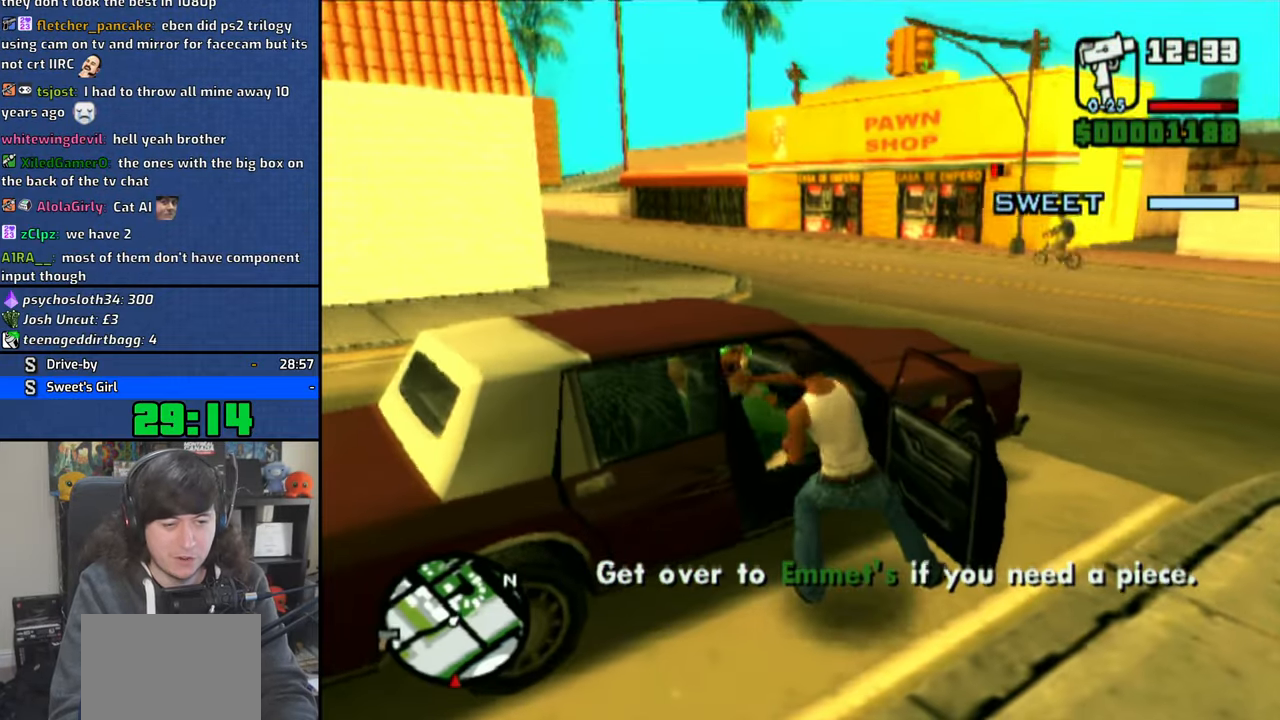
{"dt_ms": 500, "buttons": [], "left_stick": "center", "right_stick": "center", "events": [[500, "right_stick", "center"]]}
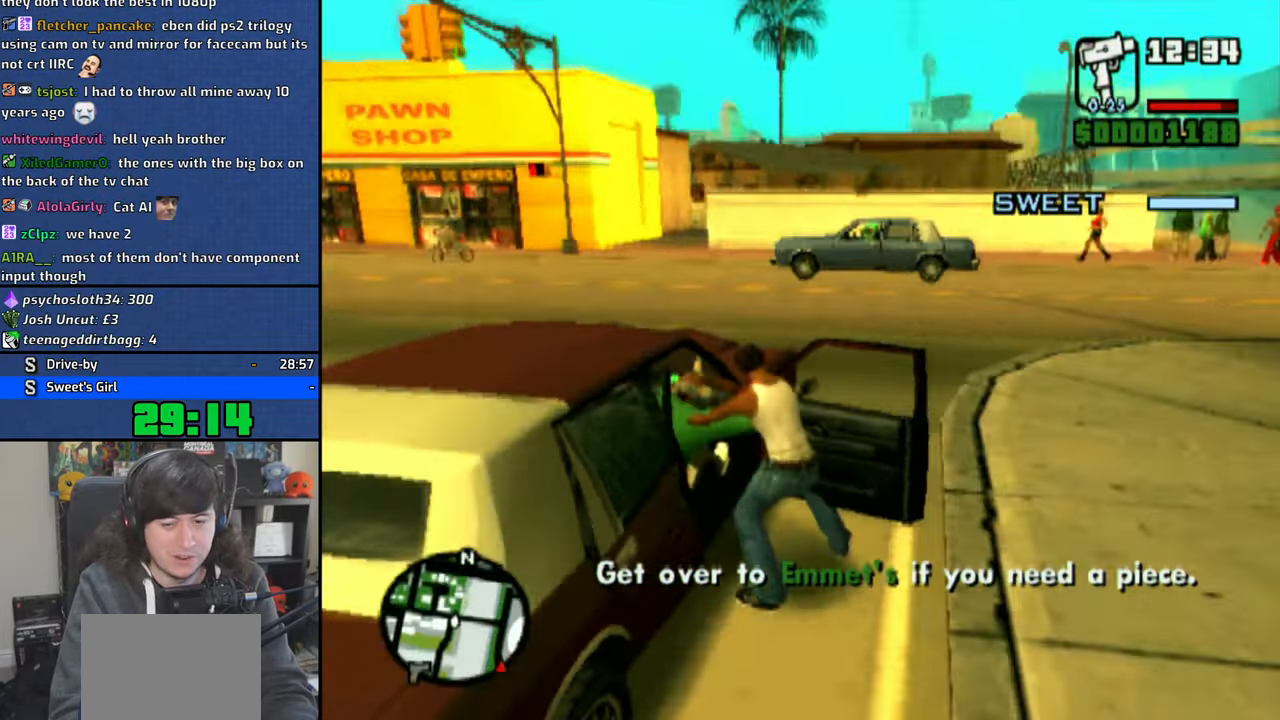
{"dt_ms": 500, "buttons": [], "left_stick": "center", "right_stick": "center", "events": [[33, "right_stick", "up"], [233, "right_stick", "center"]]}
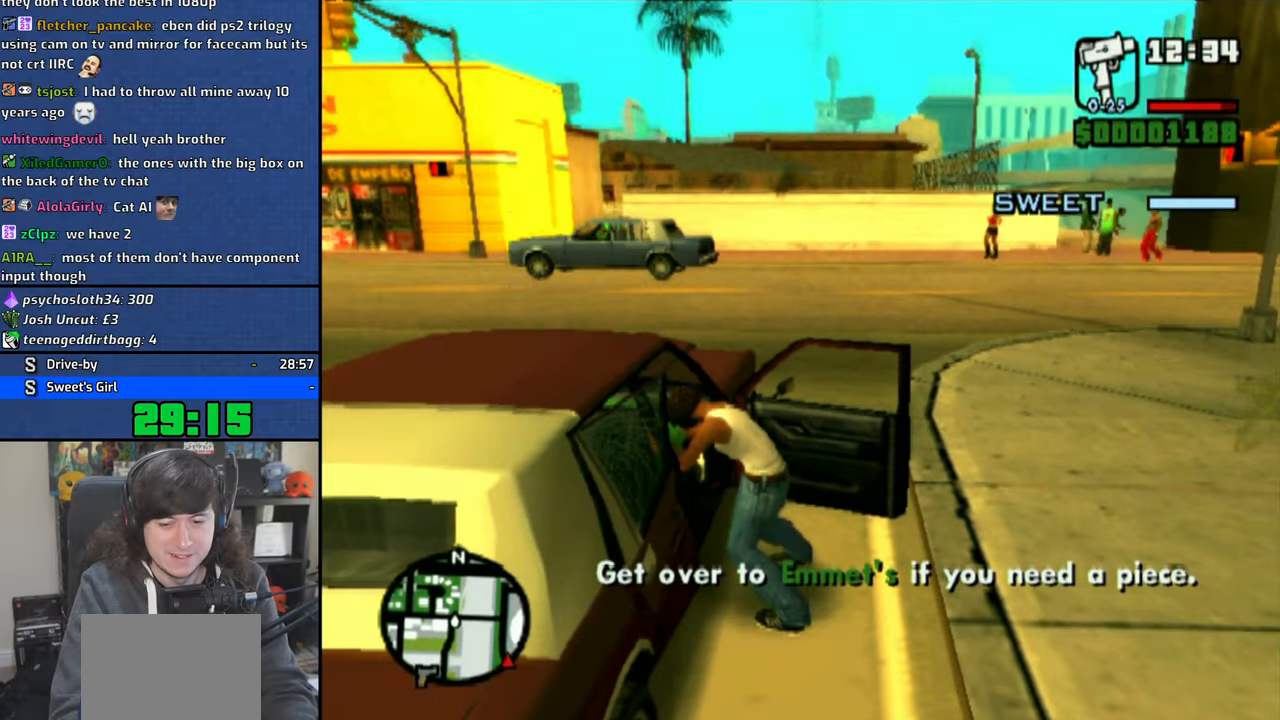
{"dt_ms": 1000, "buttons": [], "left_stick": "center", "right_stick": "center"}
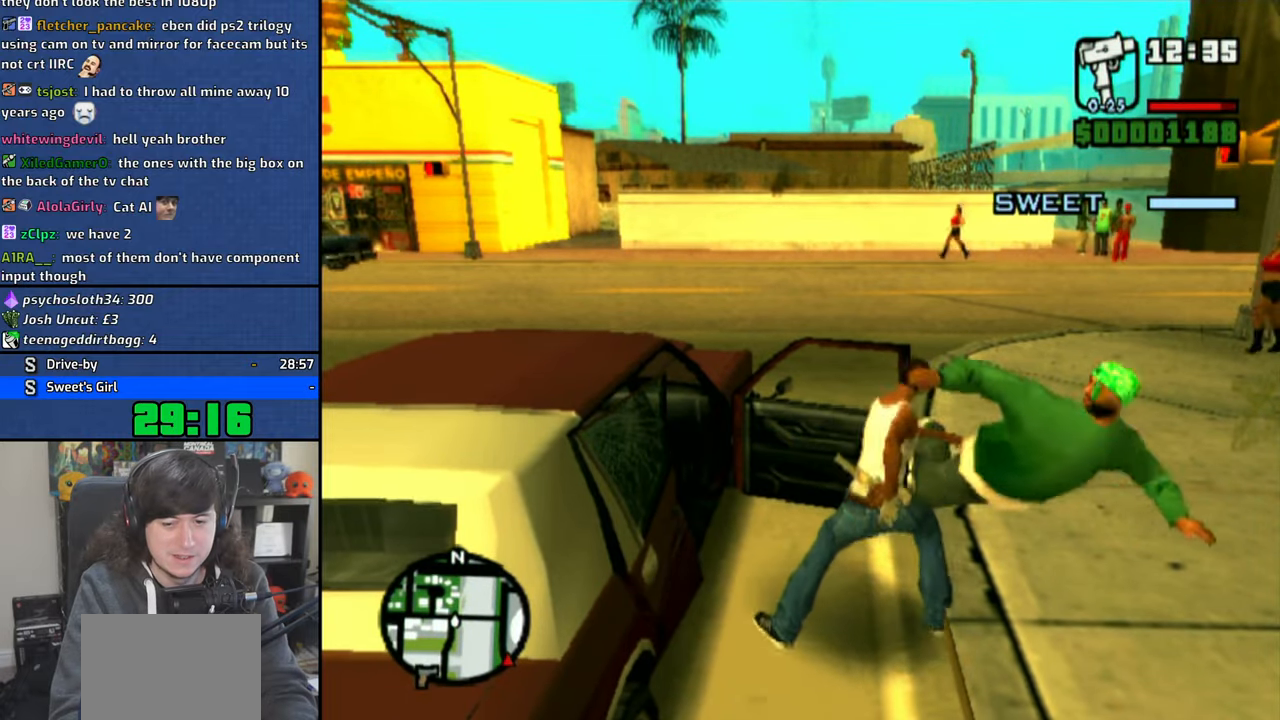
{"dt_ms": 500, "buttons": ["CROSS"], "left_stick": "center", "right_stick": "center", "events": [[266, "CROSS", "down"]]}
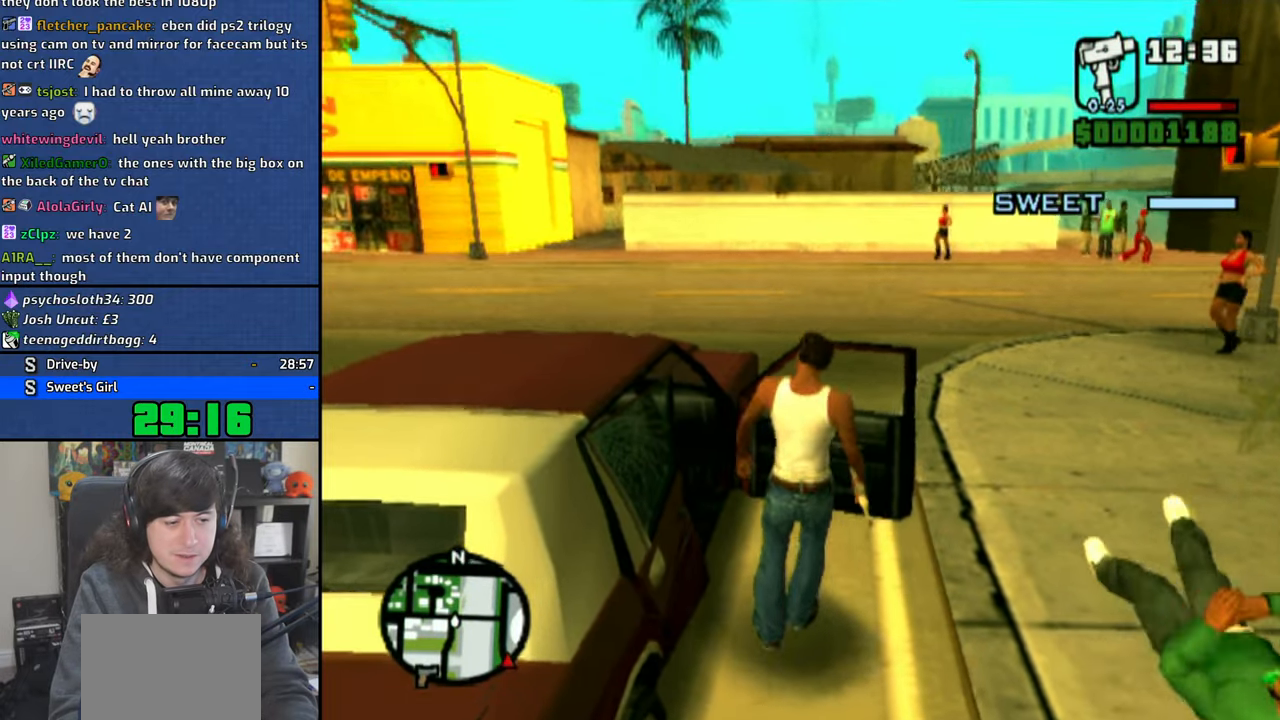
{"dt_ms": 500, "buttons": ["CROSS"], "left_stick": "right", "right_stick": "center", "events": [[216, "left_stick", "right"]]}
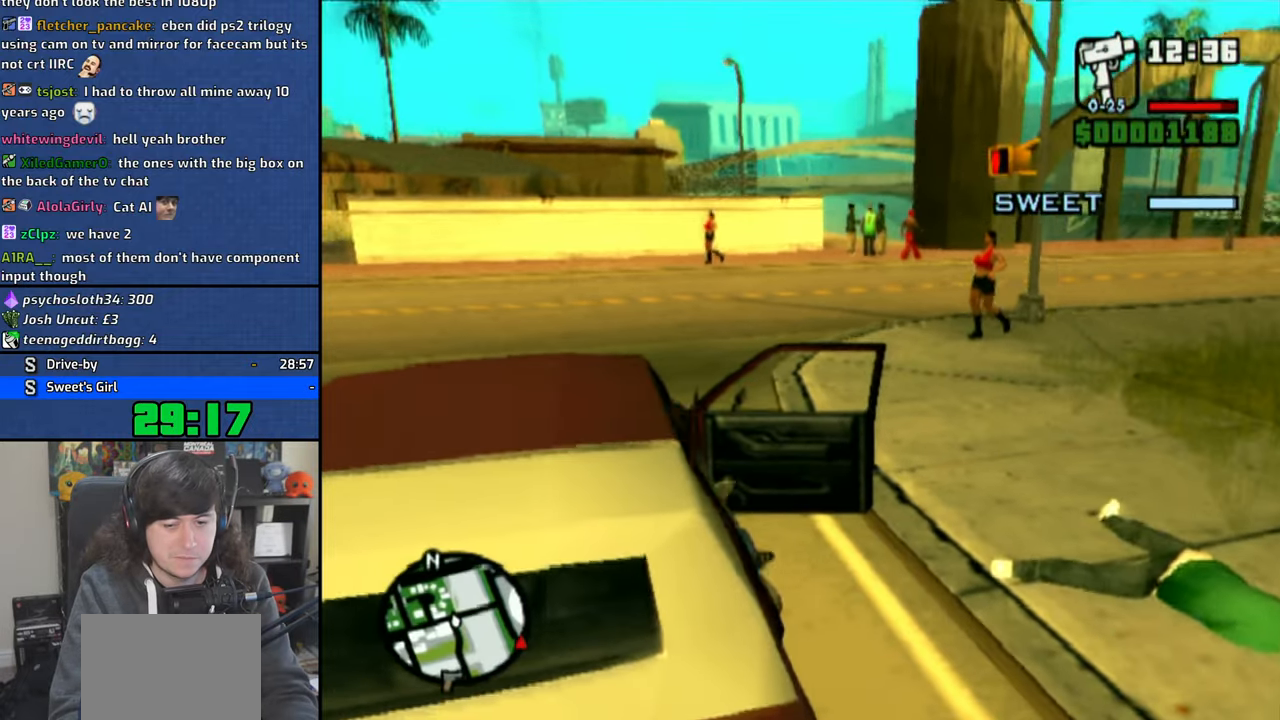
{"dt_ms": 500, "buttons": ["CROSS"], "left_stick": "right", "right_stick": "center", "events": []}
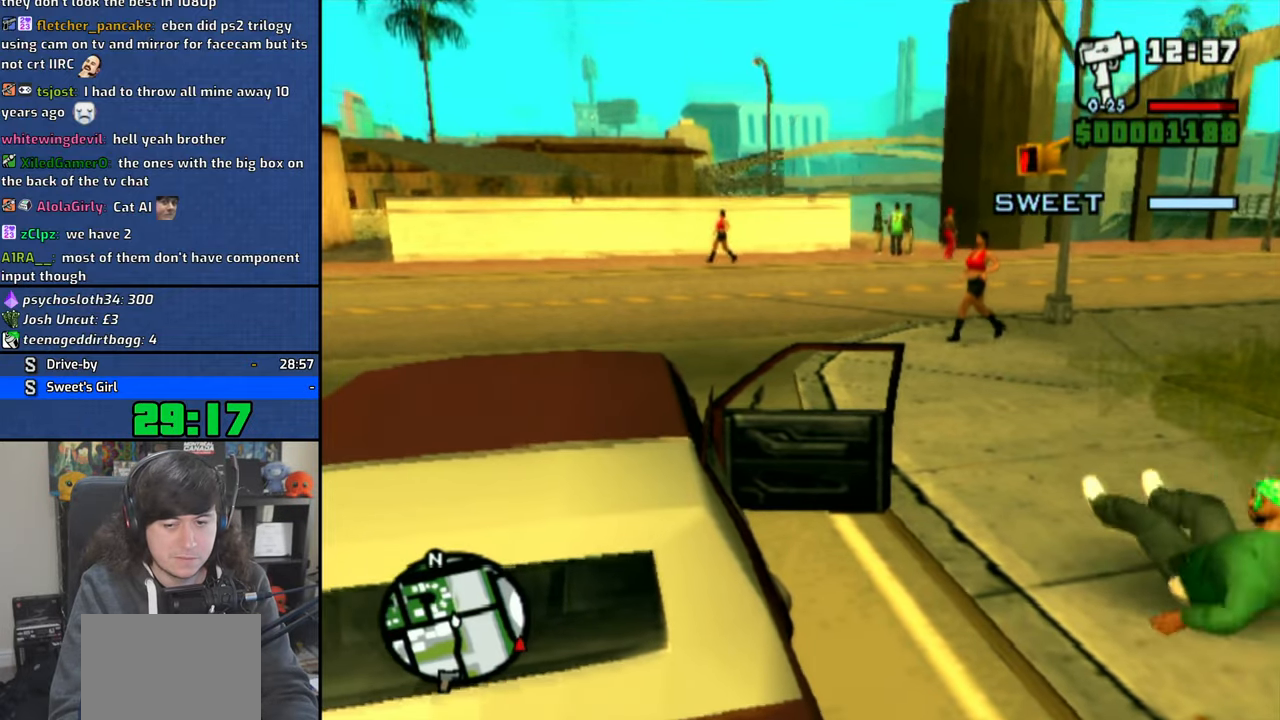
{"dt_ms": 500, "buttons": ["CROSS"], "left_stick": "center", "right_stick": "center", "events": [[500, "left_stick", "center"]]}
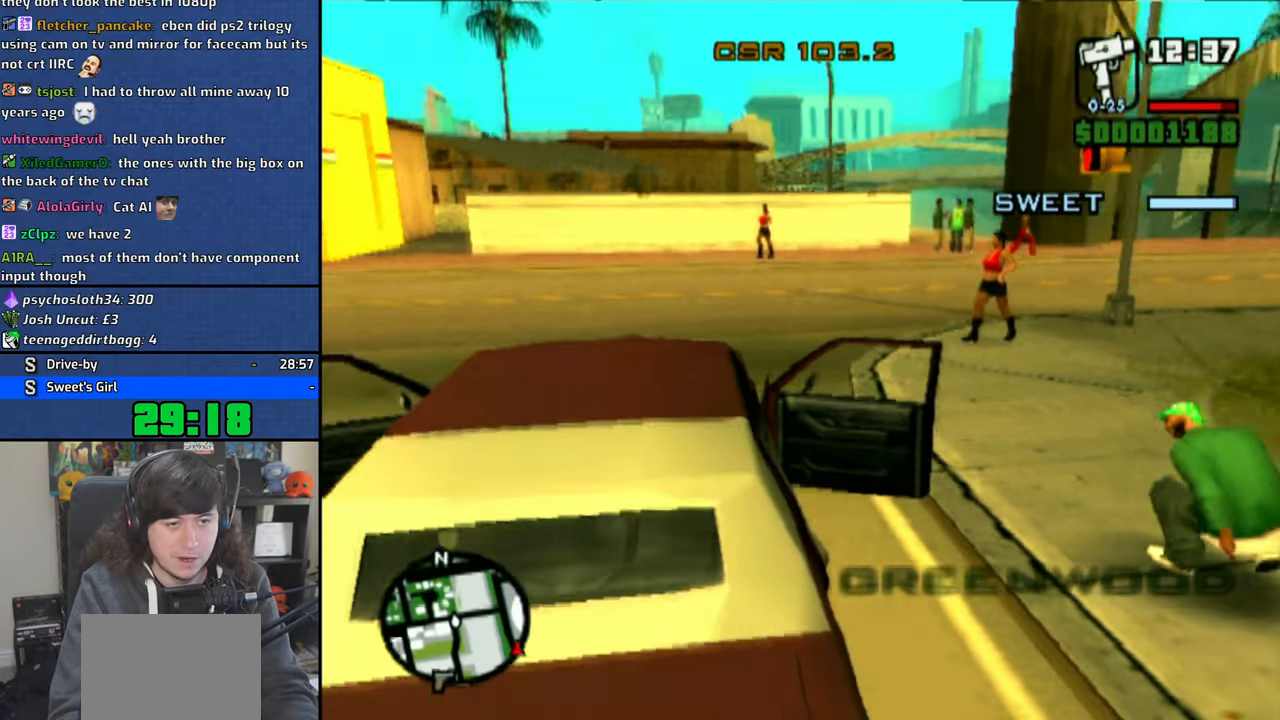
{"dt_ms": 500, "buttons": ["CROSS"], "left_stick": "right", "right_stick": "center", "events": [[150, "left_stick", "right"]]}
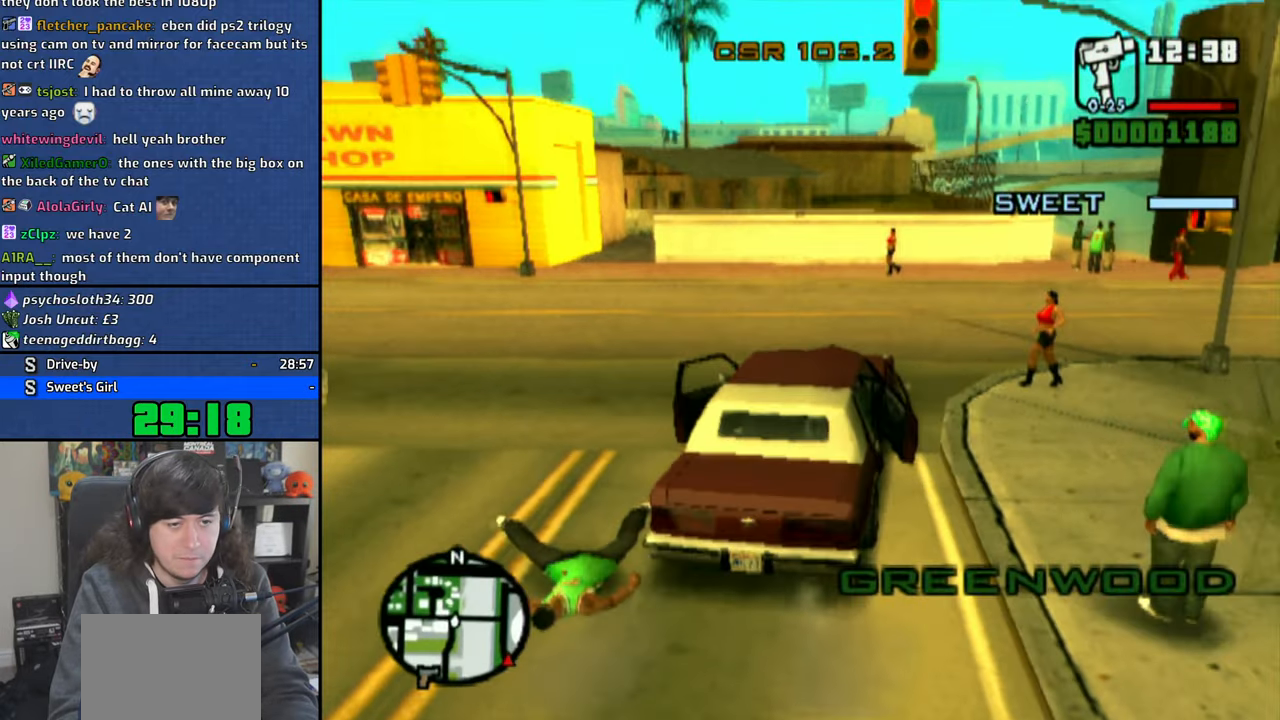
{"dt_ms": 500, "buttons": ["CROSS"], "left_stick": "right", "right_stick": "center", "events": []}
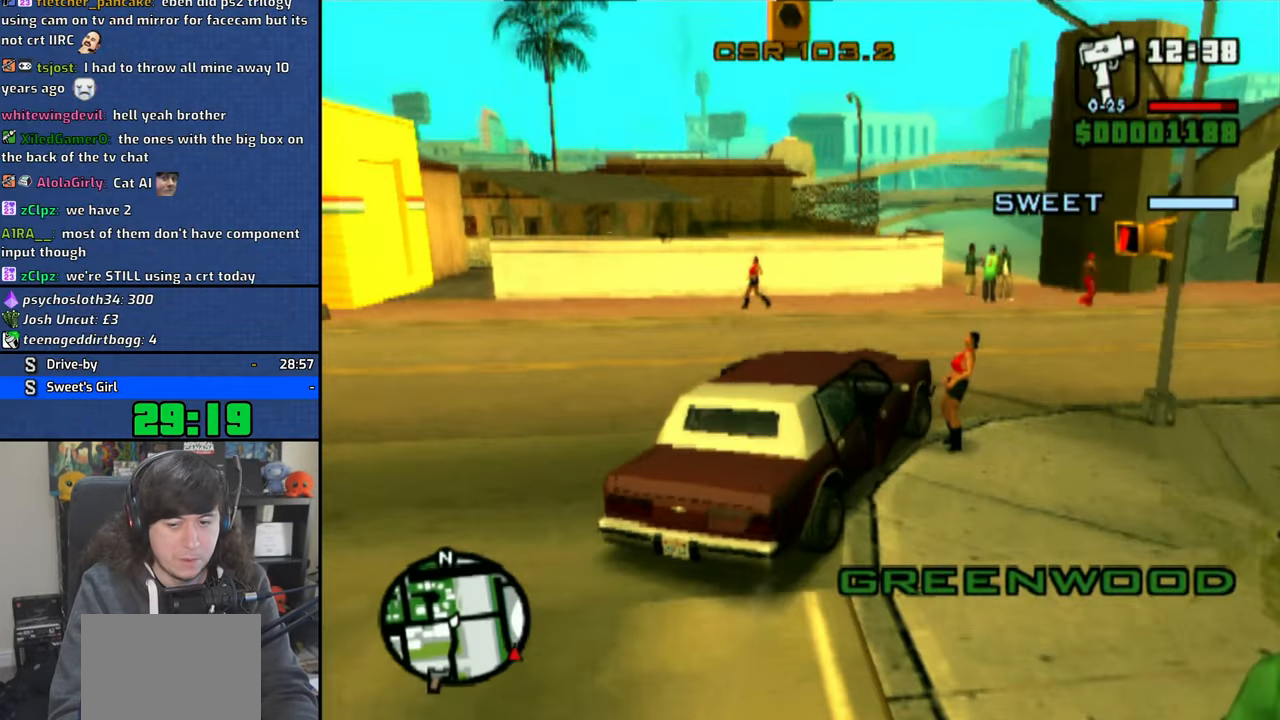
{"dt_ms": 500, "buttons": ["CROSS"], "left_stick": "right", "right_stick": "center", "events": []}
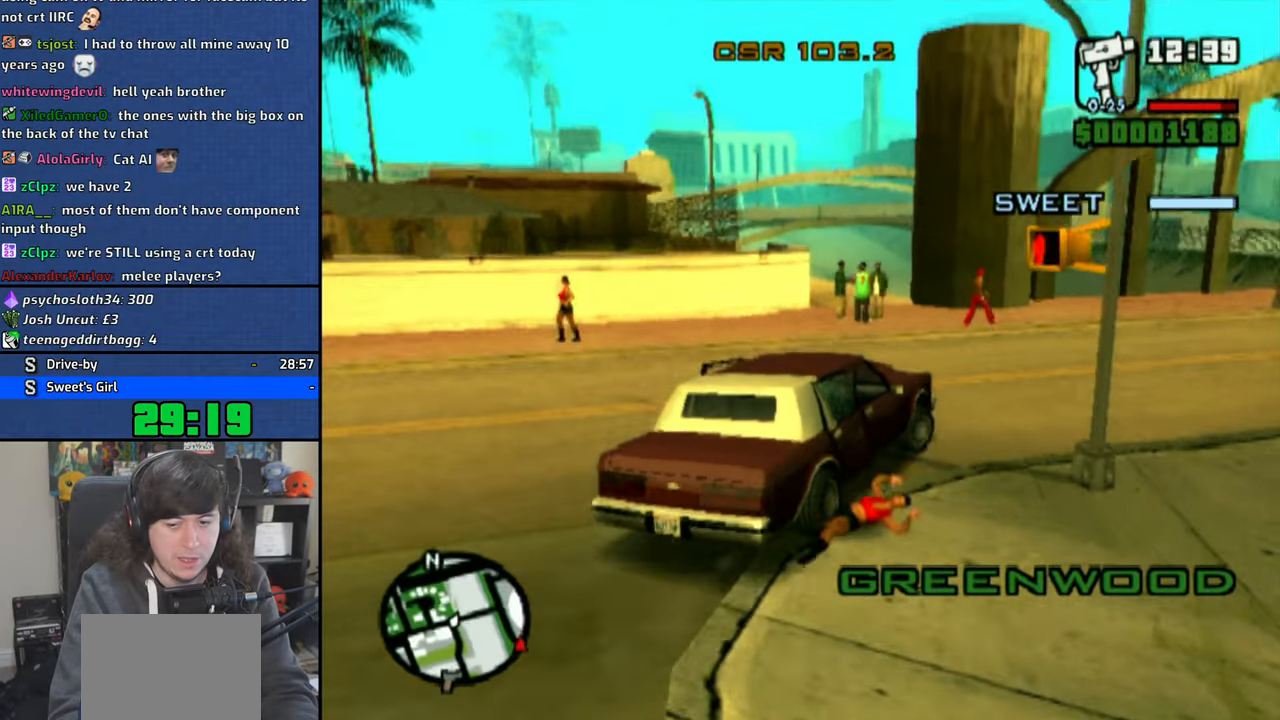
{"dt_ms": 500, "buttons": ["CROSS"], "left_stick": "right", "right_stick": "center", "events": [[266, "left_stick", "center"], [433, "left_stick", "right"]]}
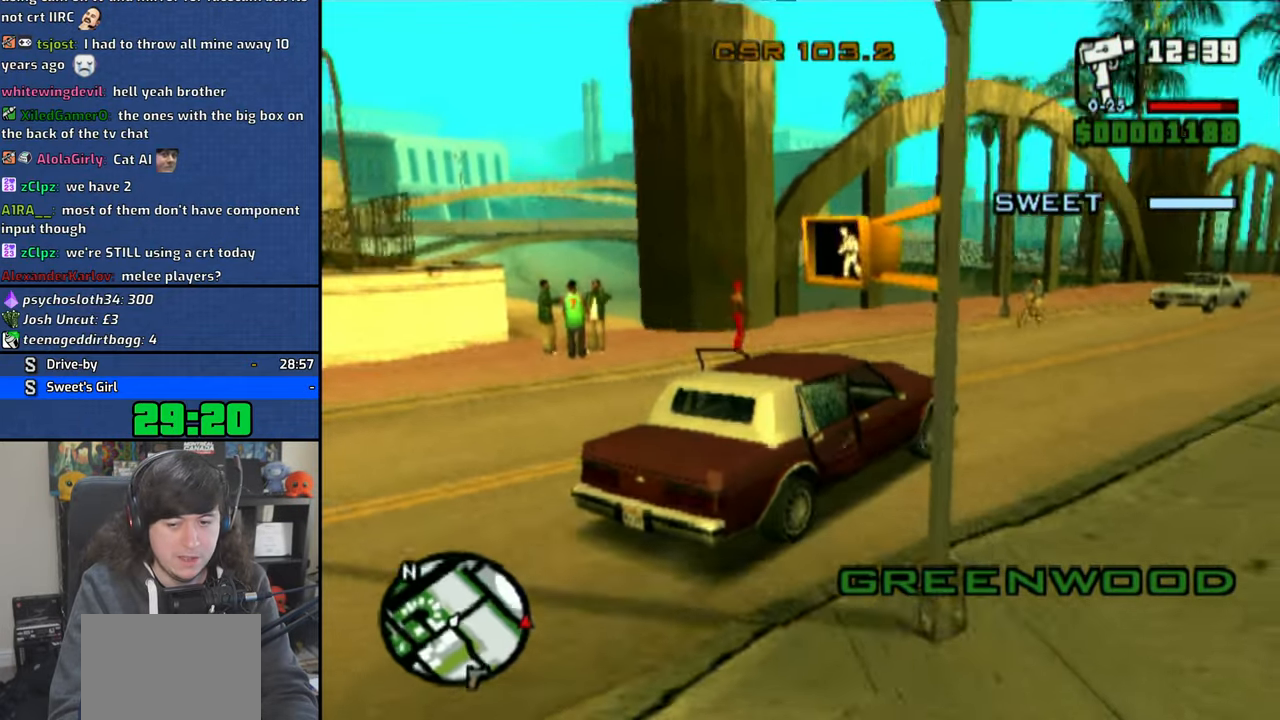
{"dt_ms": 500, "buttons": ["CROSS"], "left_stick": "center", "right_stick": "center", "events": [[83, "left_stick", "center"]]}
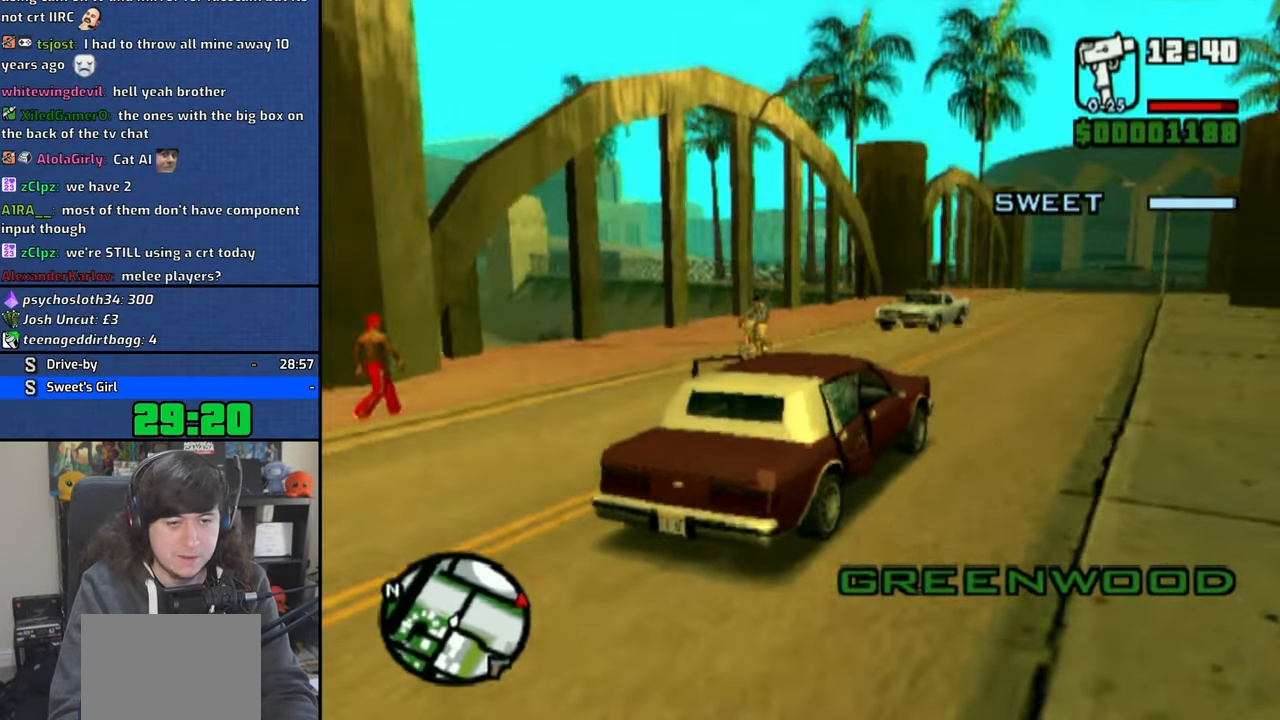
{"dt_ms": 500, "buttons": ["CROSS"], "left_stick": "center", "right_stick": "center", "events": []}
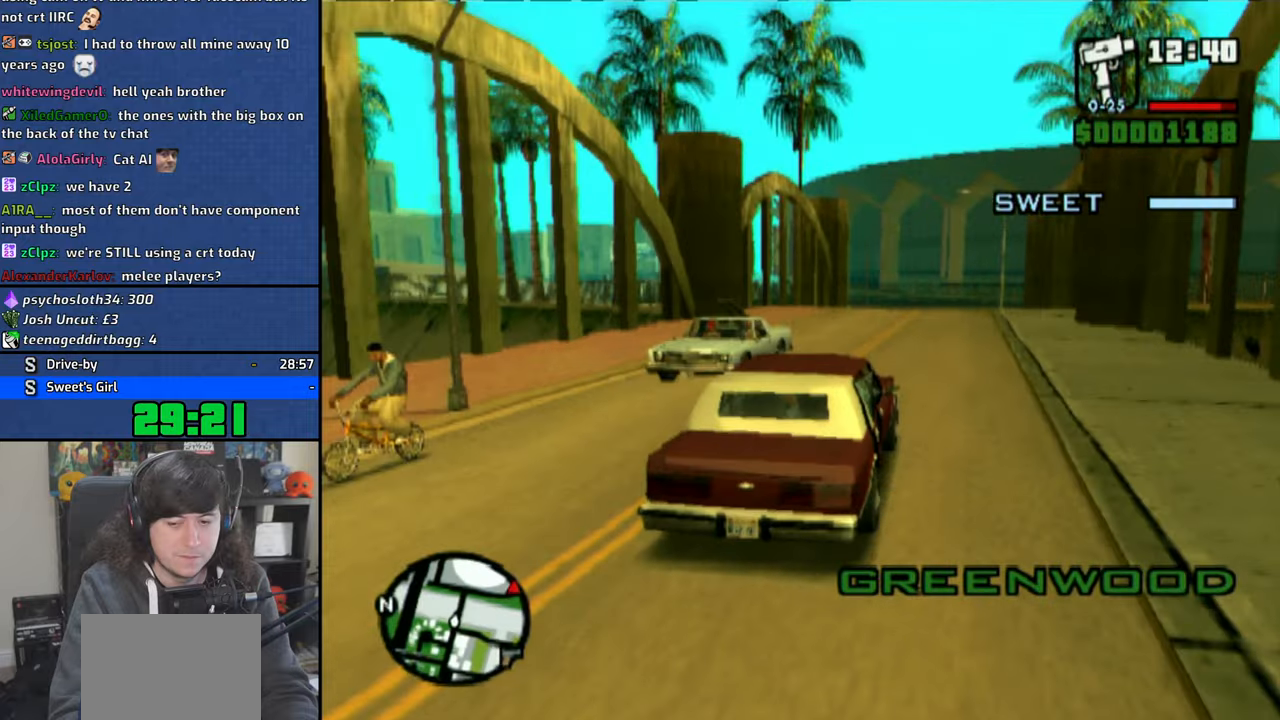
{"dt_ms": 500, "buttons": ["CROSS"], "left_stick": "center", "right_stick": "center", "events": [[216, "left_stick", "left"], [433, "left_stick", "center"]]}
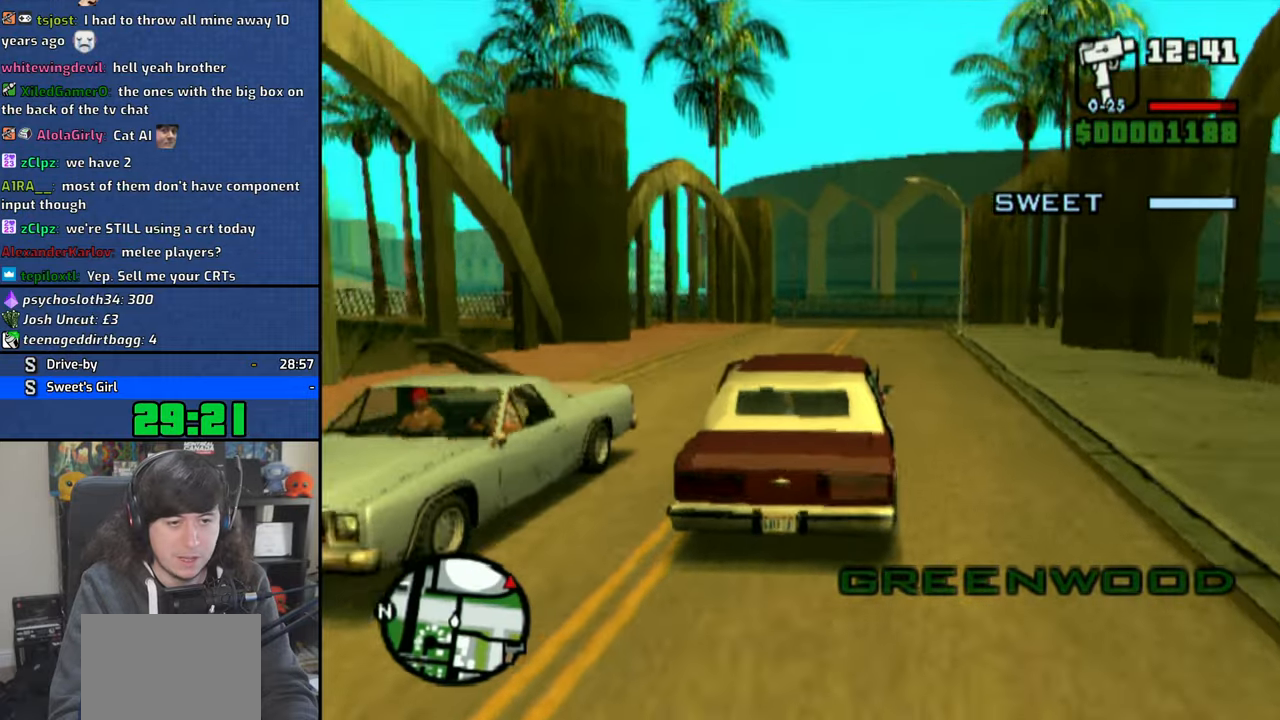
{"dt_ms": 500, "buttons": ["CROSS"], "left_stick": "center", "right_stick": "center", "events": []}
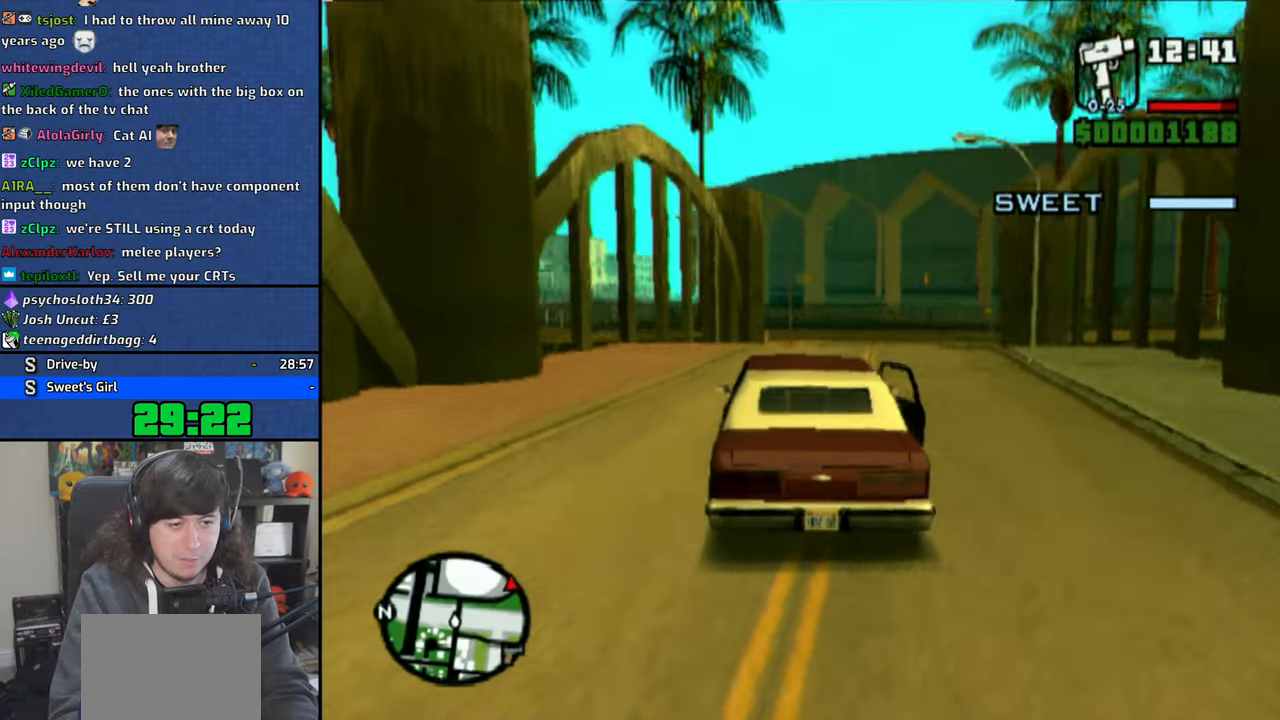
{"dt_ms": 500, "buttons": ["CROSS"], "left_stick": "right", "right_stick": "center", "events": [[150, "left_stick", "right"], [366, "left_stick", "center"], [466, "left_stick", "right"]]}
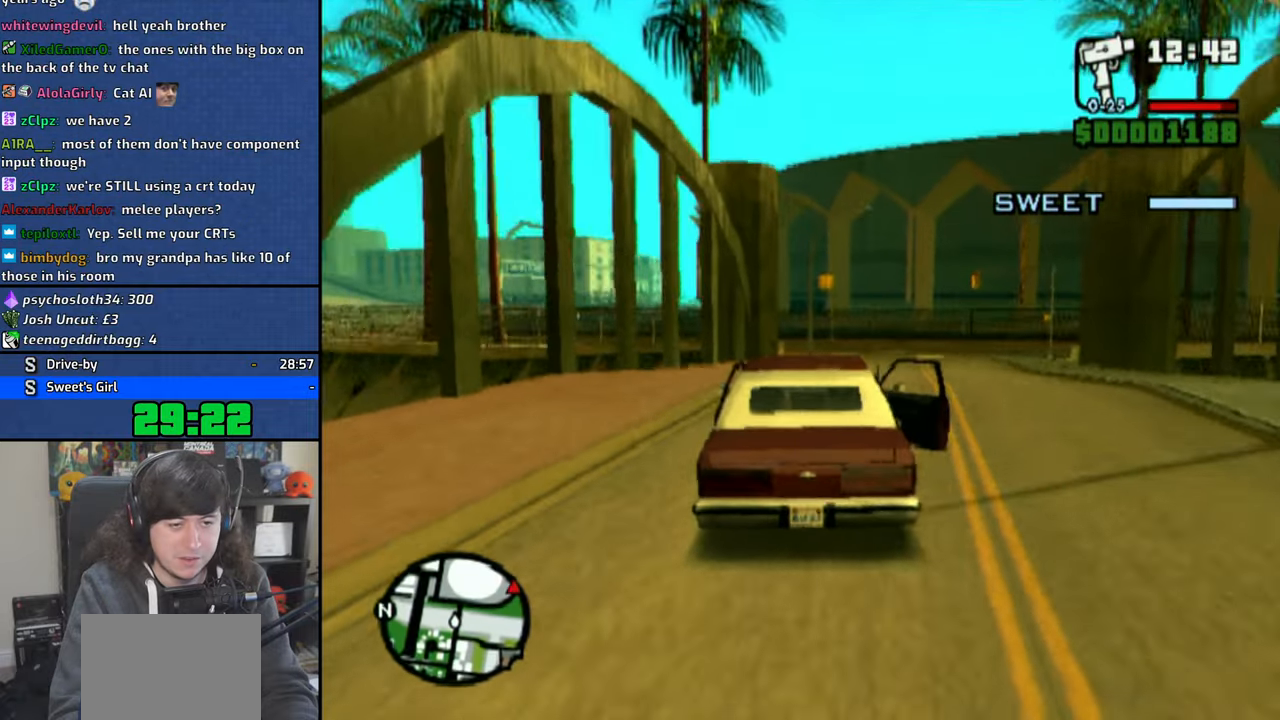
{"dt_ms": 500, "buttons": ["CROSS"], "left_stick": "right", "right_stick": "center", "events": [[133, "left_stick", "center"], [450, "left_stick", "right"]]}
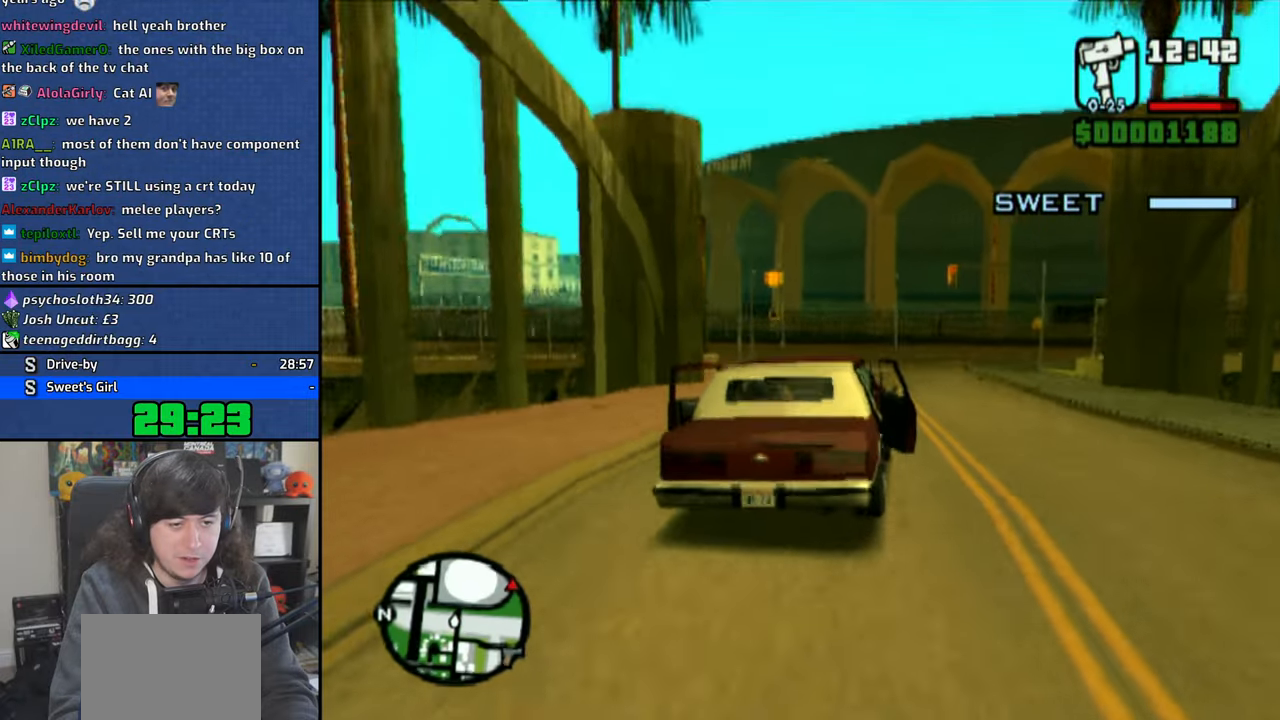
{"dt_ms": 500, "buttons": ["CROSS"], "left_stick": "right", "right_stick": "center", "events": [[316, "left_stick", "center"], [433, "left_stick", "right"]]}
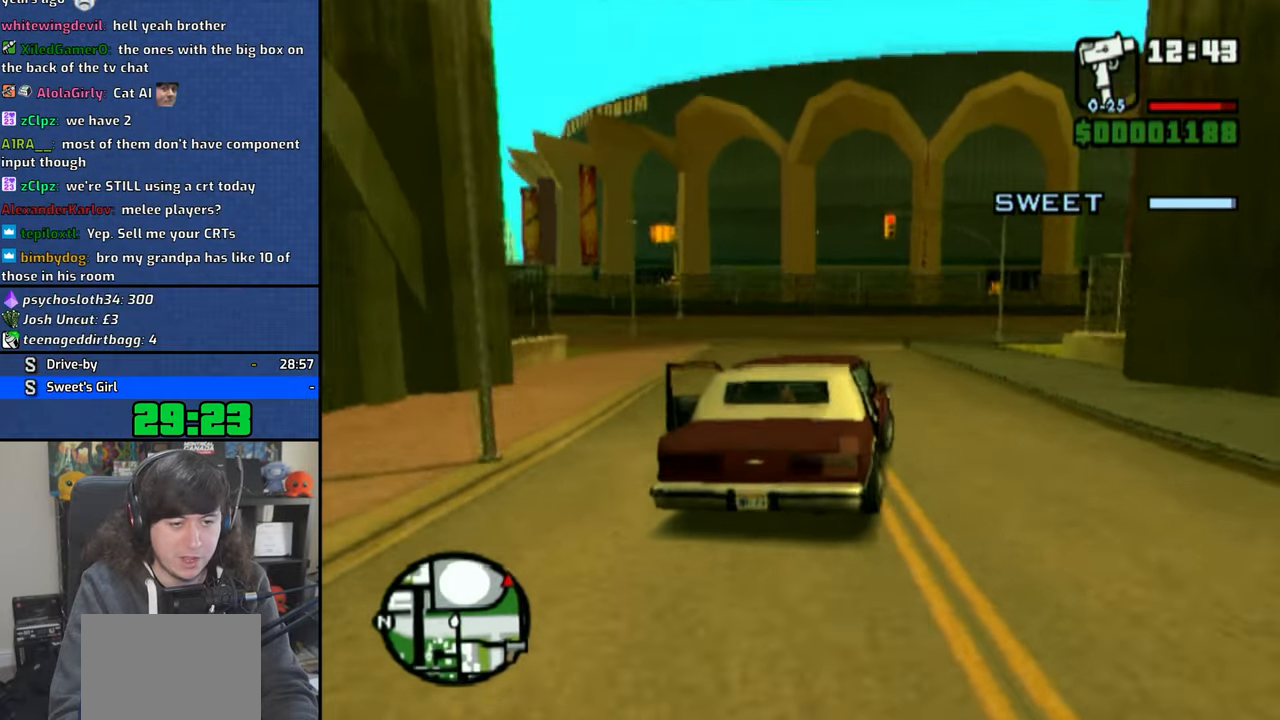
{"dt_ms": 500, "buttons": ["CROSS"], "left_stick": "right", "right_stick": "center", "events": [[216, "left_stick", "center"], [316, "left_stick", "right"]]}
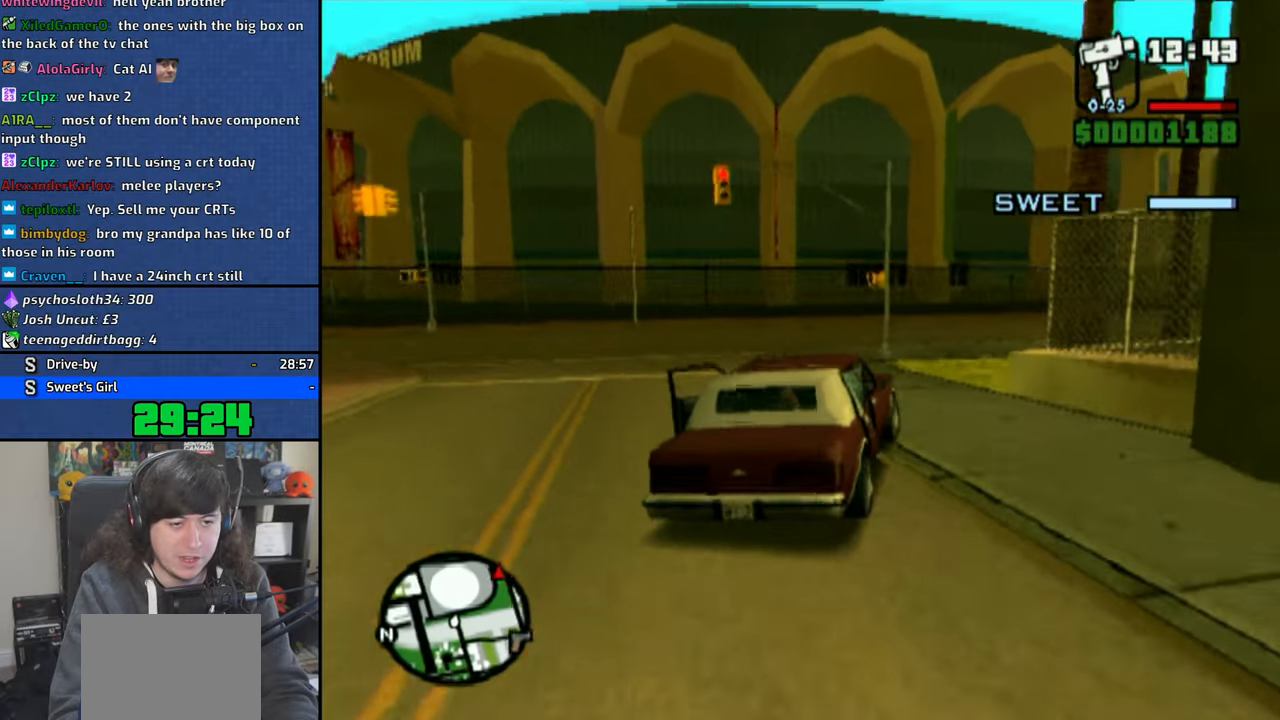
{"dt_ms": 500, "buttons": ["CROSS"], "left_stick": "right", "right_stick": "center", "events": []}
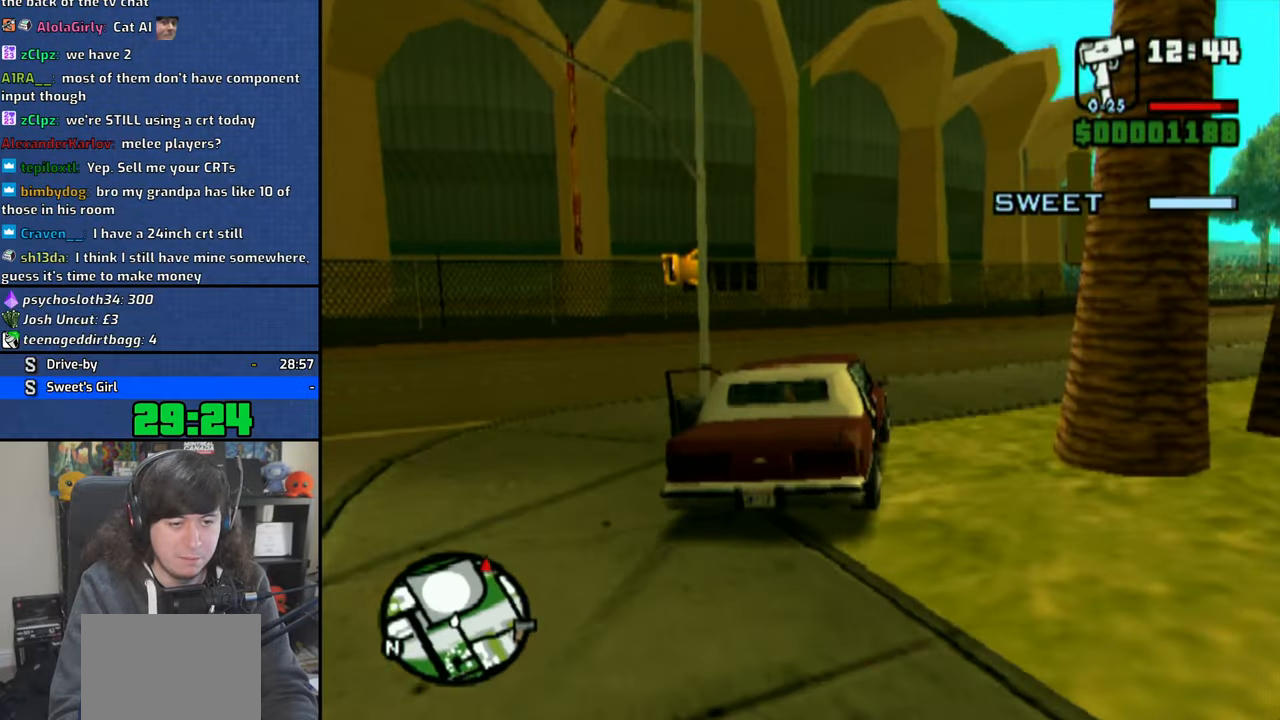
{"dt_ms": 500, "buttons": ["CROSS"], "left_stick": "right", "right_stick": "center", "events": []}